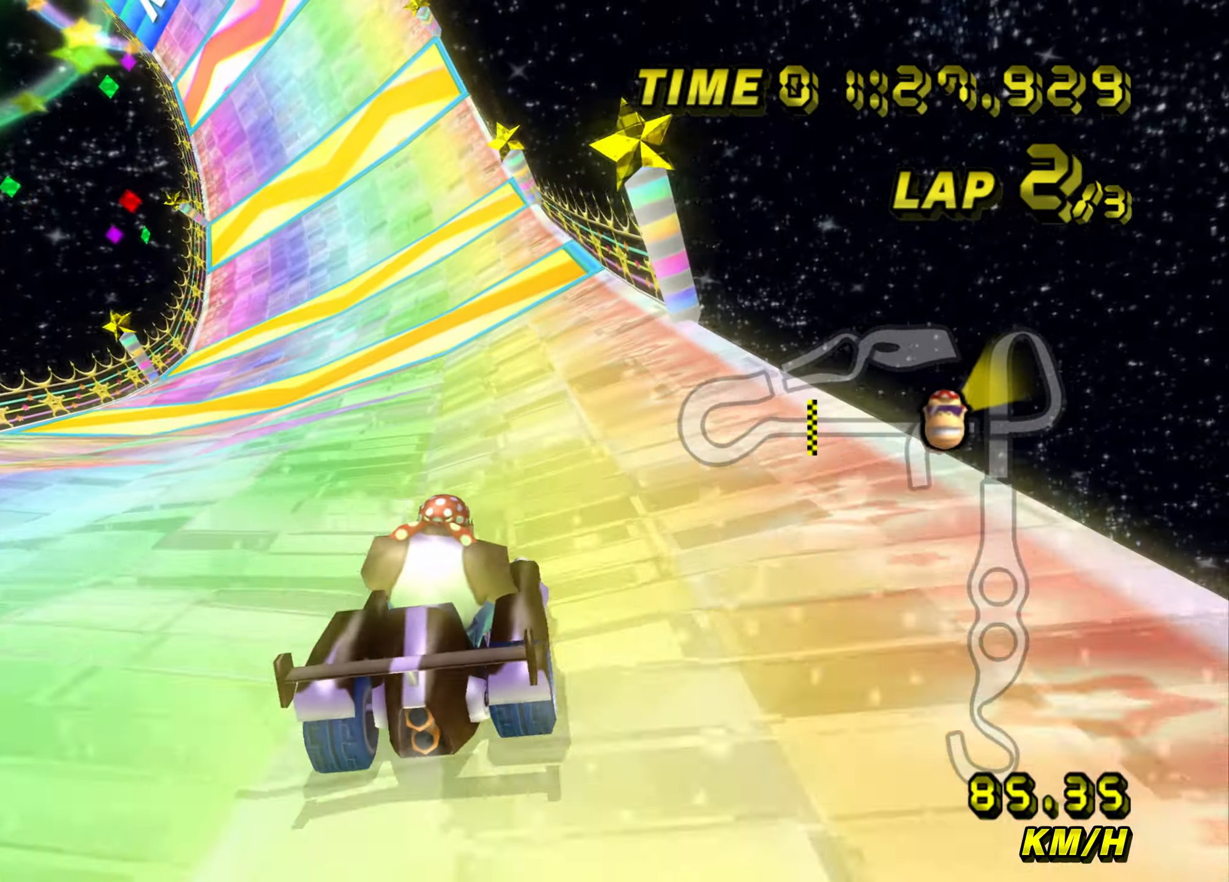
Gameplay with a controller (Nintendo layout); each line is a JSON object with the inputs held at the frame after it. "events" lists button and stick changes between this image and that frame as [ms after this image, input, new state], when the widget could be followed in between. Not read: L3 R3.
{"buttons": ["A"], "left_stick": "center", "events": [[50, "left_stick", "up-right"], [201, "left_stick", "center"], [317, "left_stick", "up-right"], [417, "left_stick", "center"]]}
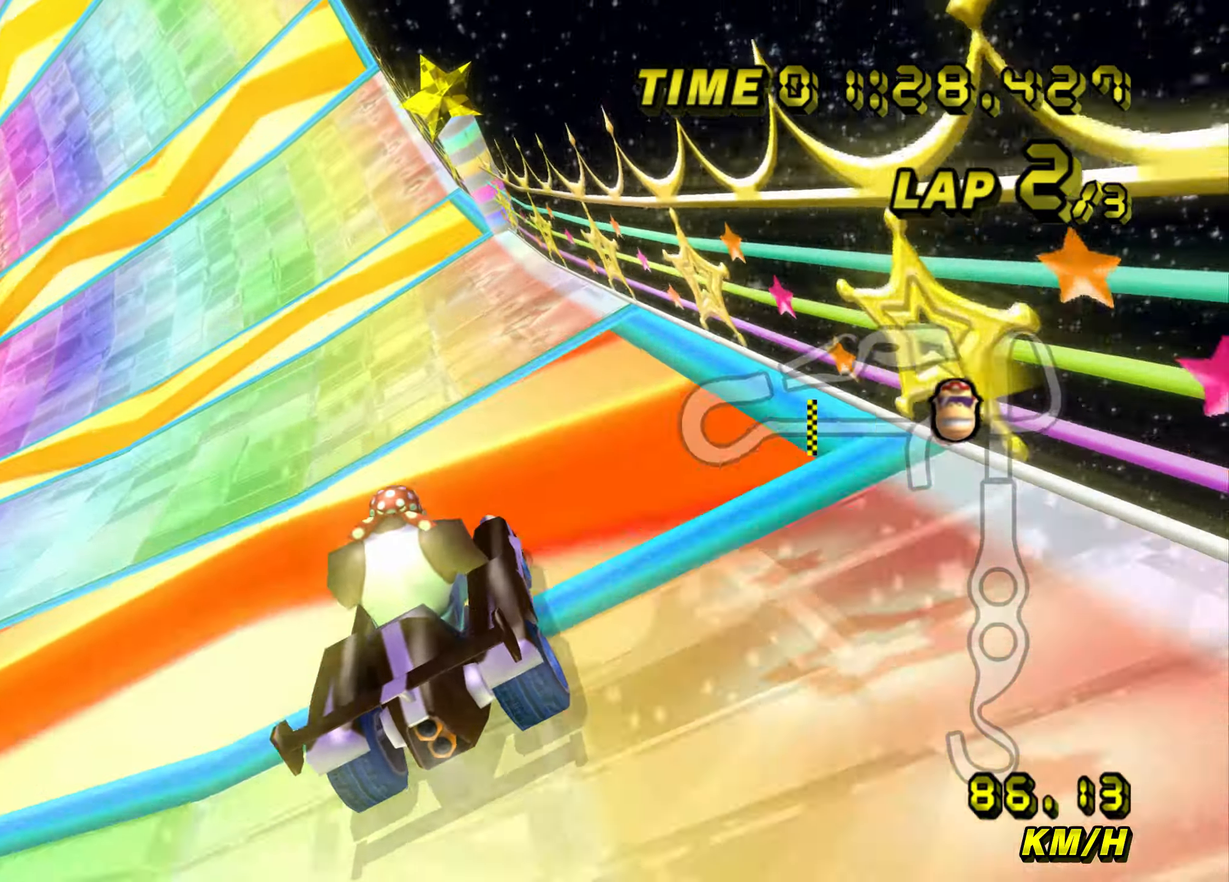
{"buttons": ["A"], "left_stick": "left", "events": [[233, "left_stick", "left"]]}
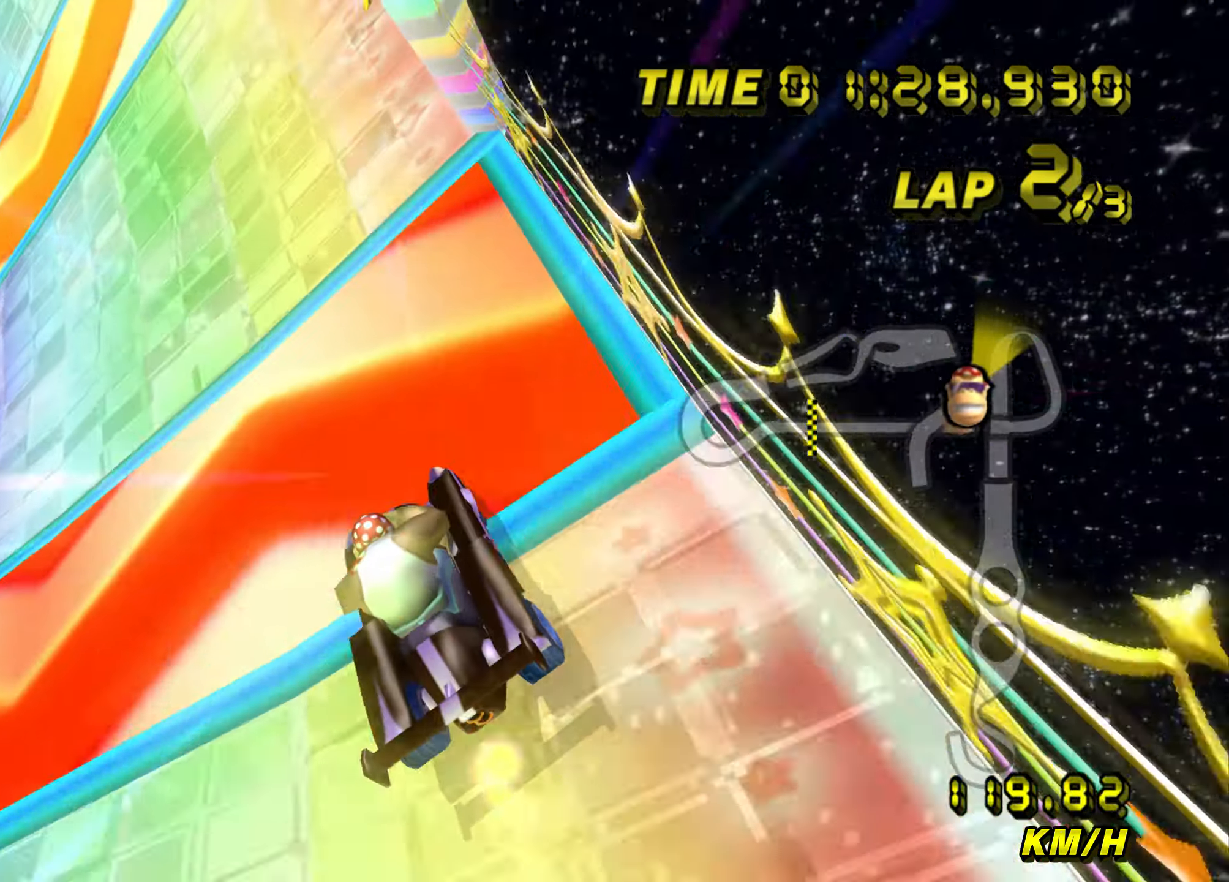
{"buttons": ["A"], "left_stick": "left", "events": []}
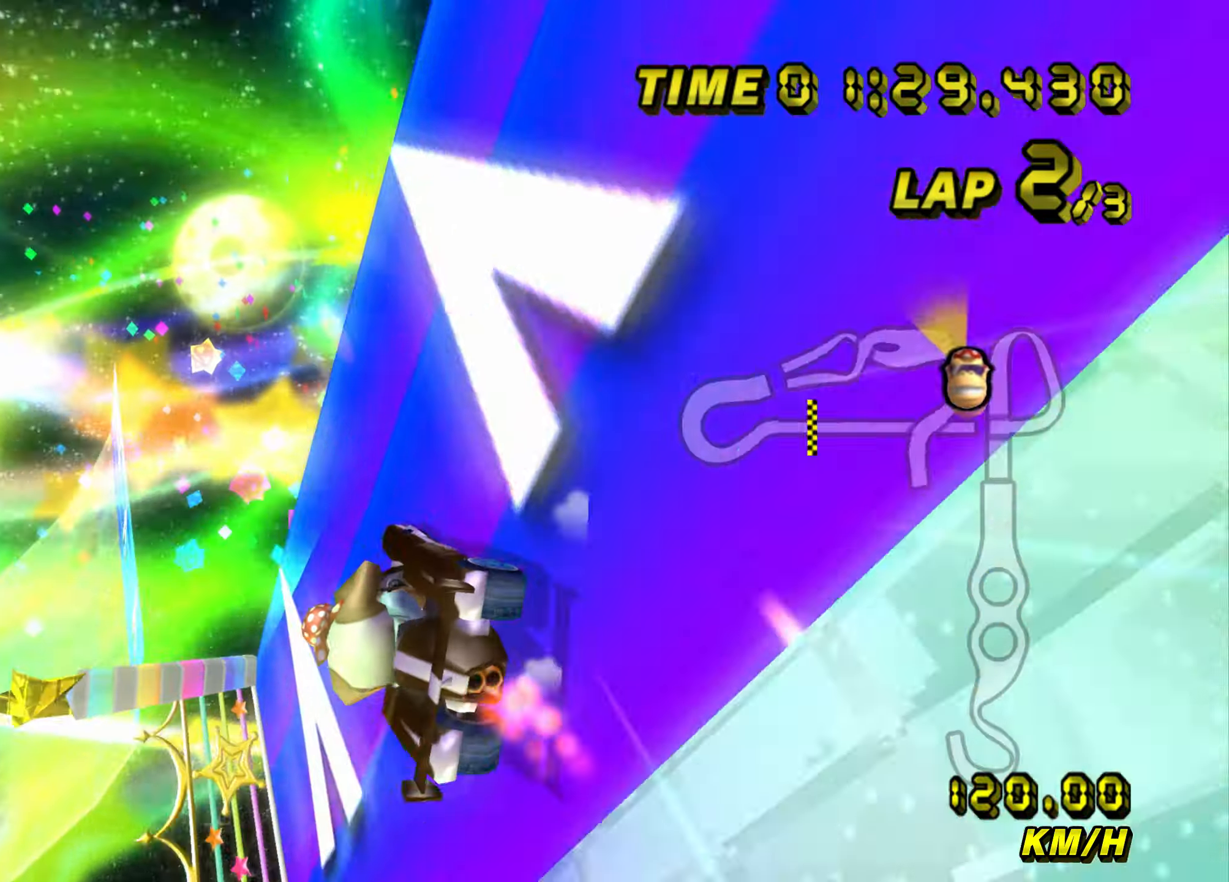
{"buttons": ["A"], "left_stick": "left", "events": []}
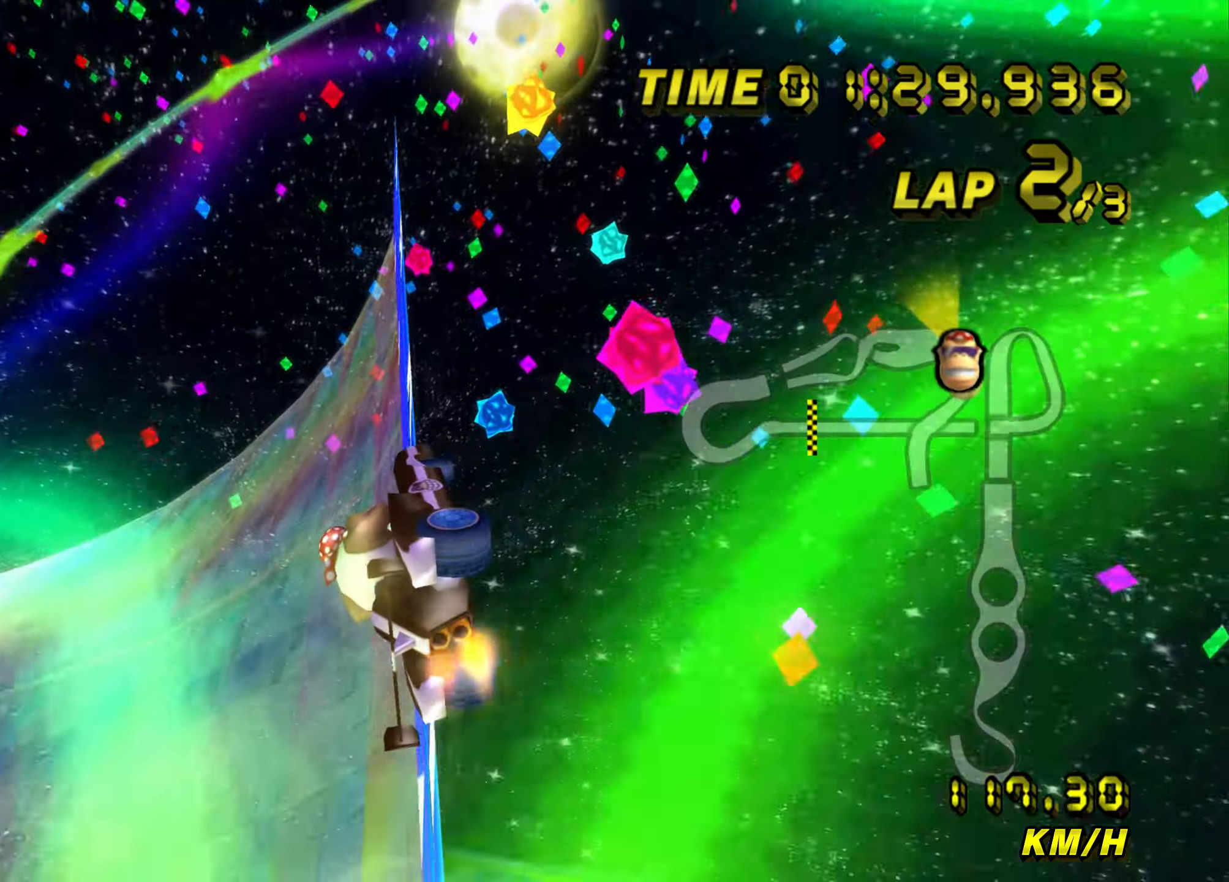
{"buttons": ["A"], "left_stick": "left", "events": []}
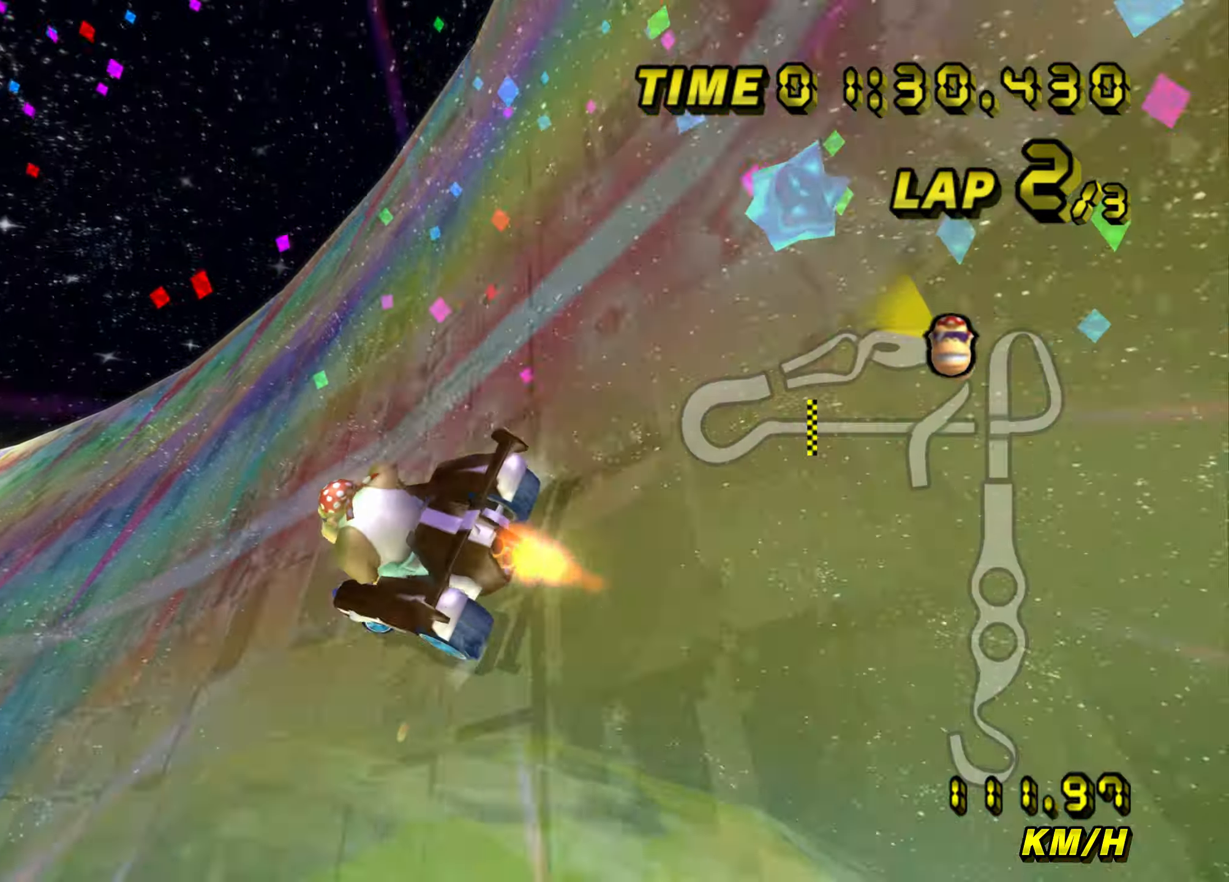
{"buttons": ["A"], "left_stick": "center", "events": [[500, "left_stick", "center"]]}
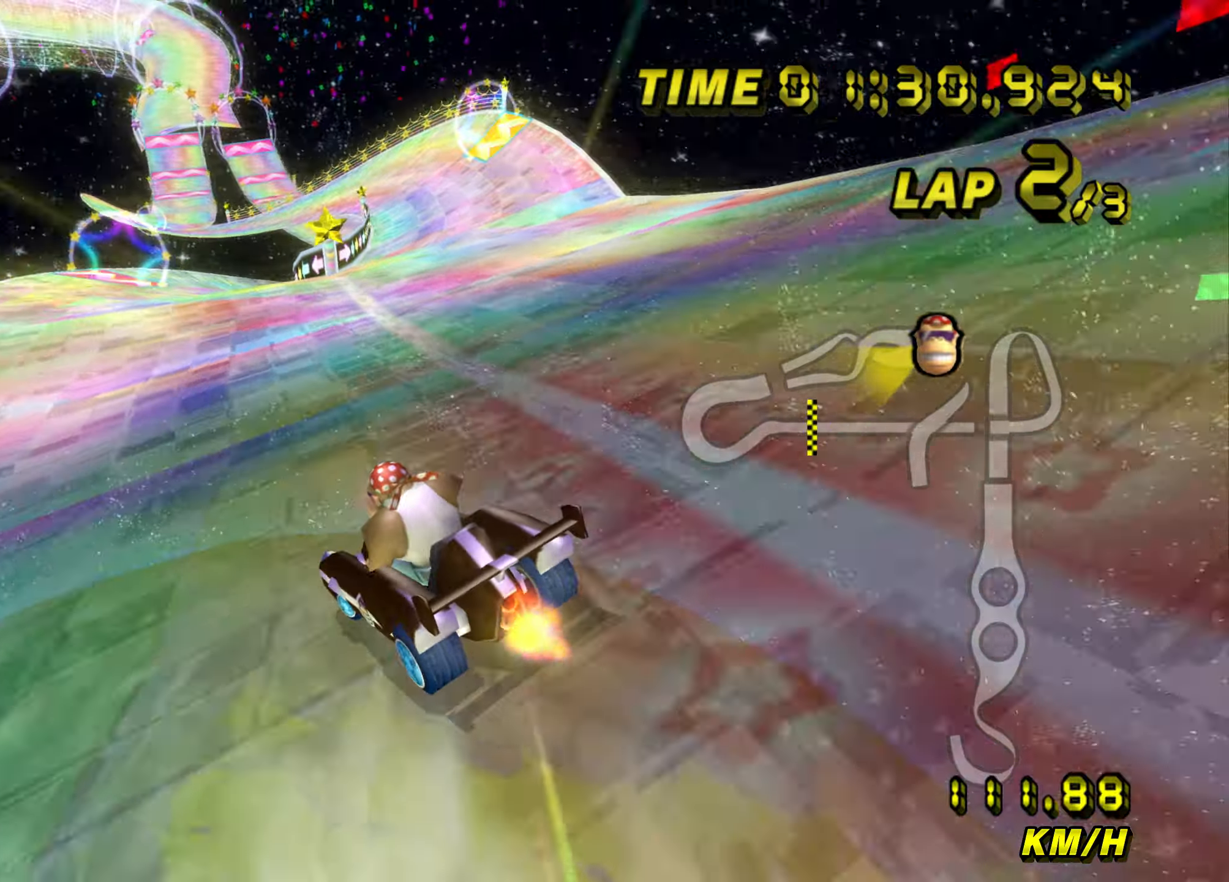
{"buttons": ["A"], "left_stick": "right", "events": [[133, "left_stick", "up"], [217, "left_stick", "right"], [267, "left_stick", "center"], [400, "left_stick", "right"]]}
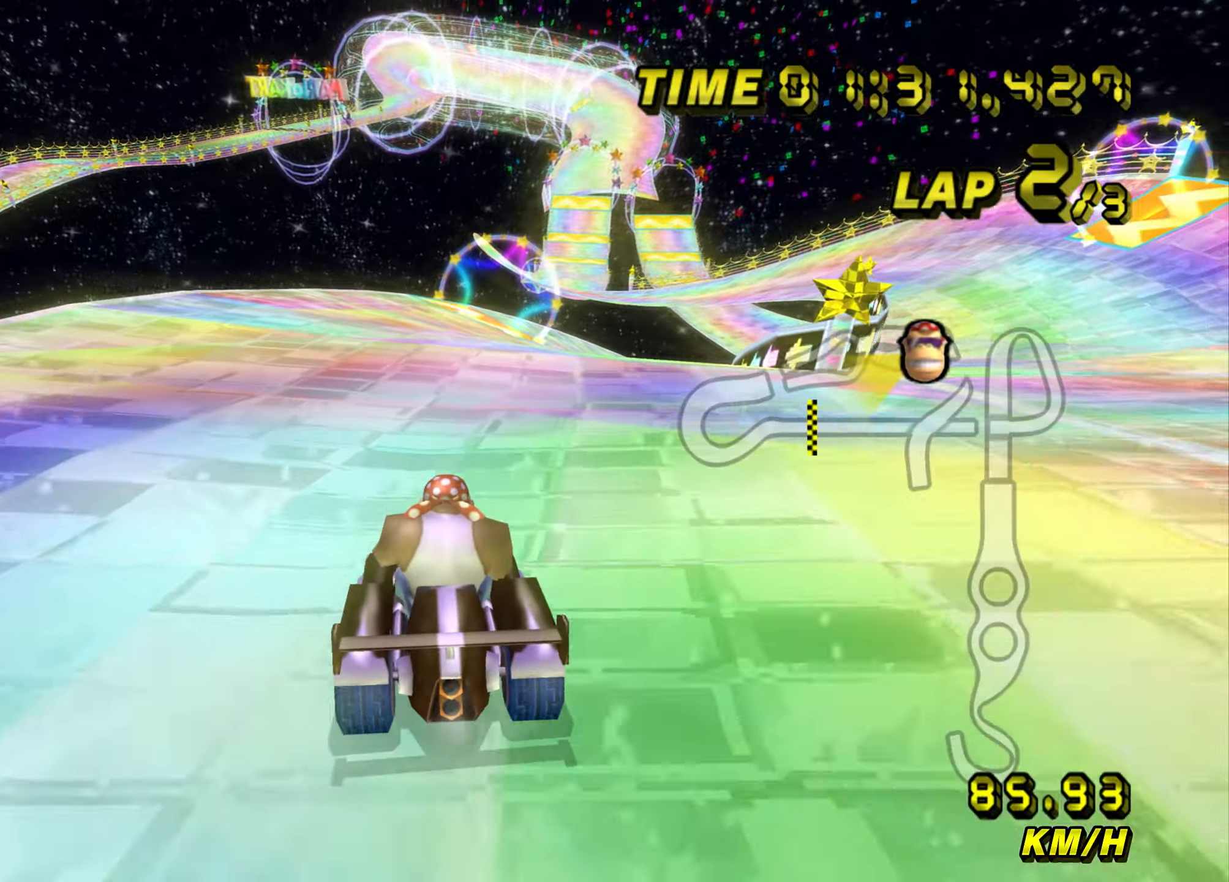
{"buttons": ["A"], "left_stick": "center", "events": [[33, "left_stick", "up-right"], [167, "left_stick", "center"], [300, "left_stick", "up-right"], [467, "left_stick", "center"]]}
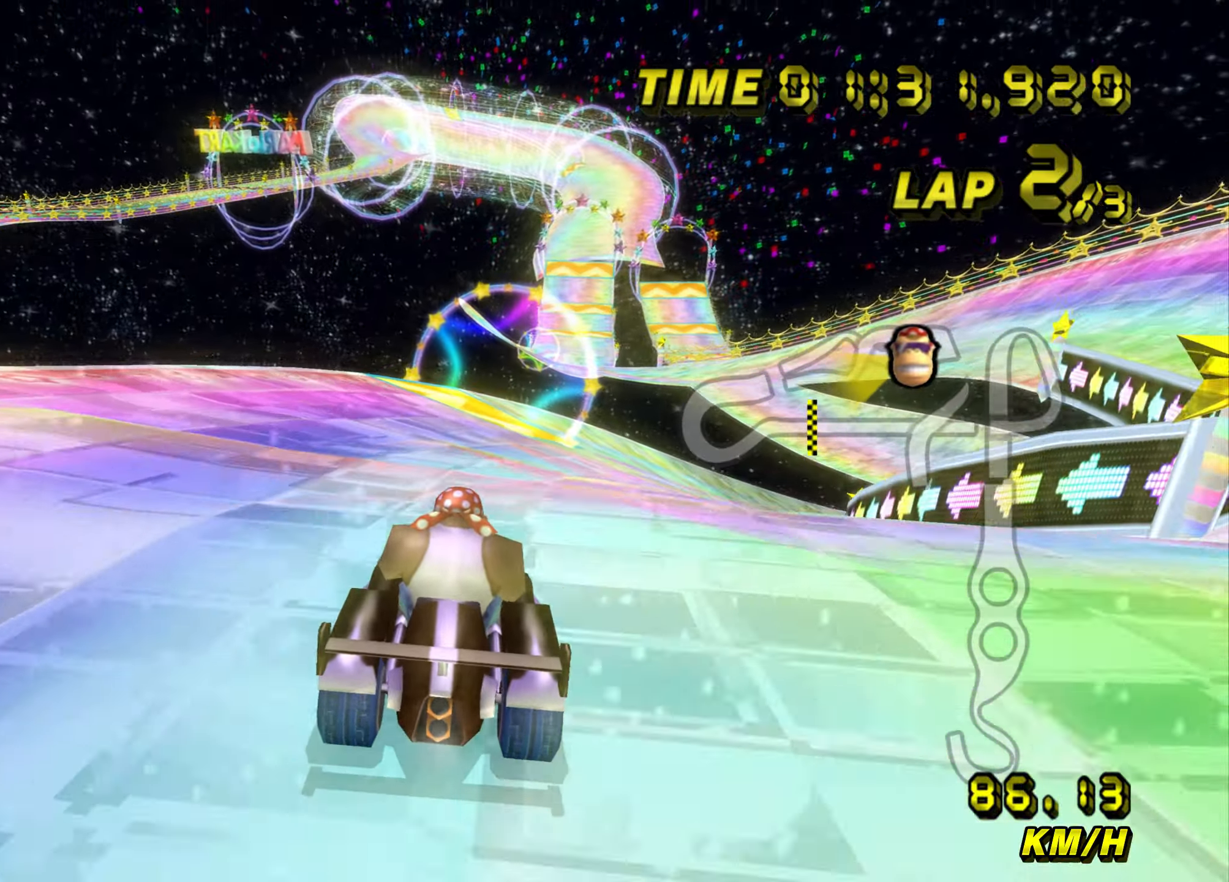
{"buttons": ["A"], "left_stick": "up-right", "events": [[317, "left_stick", "up-right"]]}
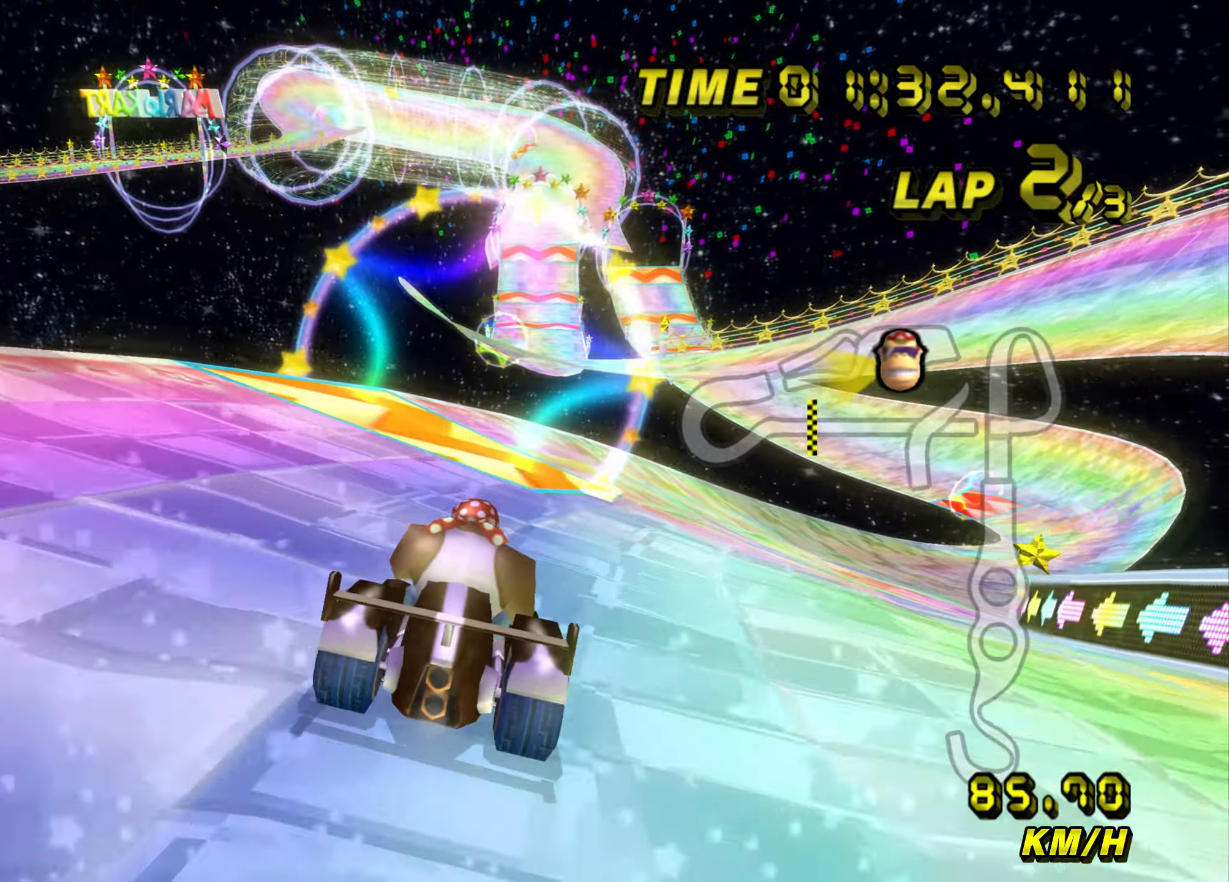
{"buttons": ["A"], "left_stick": "right", "events": [[484, "left_stick", "right"]]}
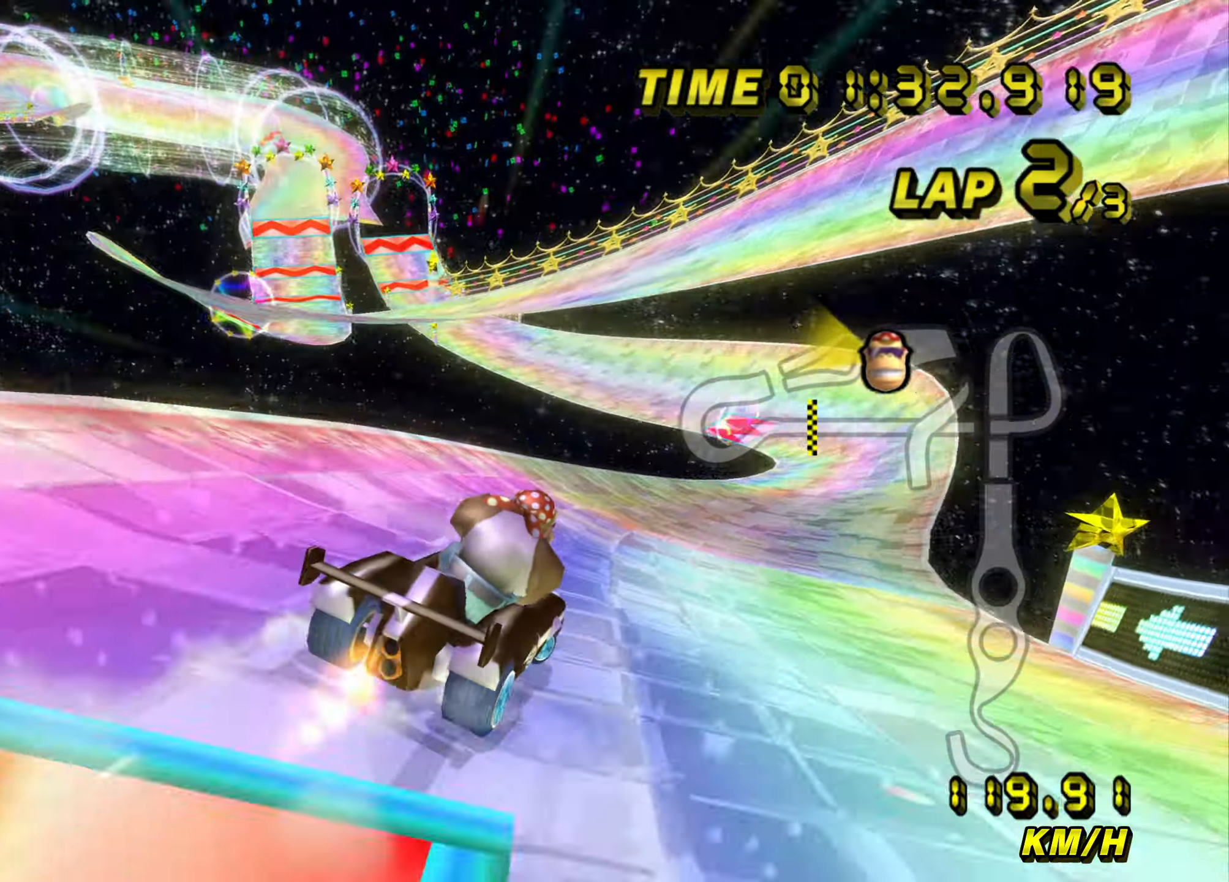
{"buttons": ["A"], "left_stick": "center", "events": [[417, "left_stick", "center"]]}